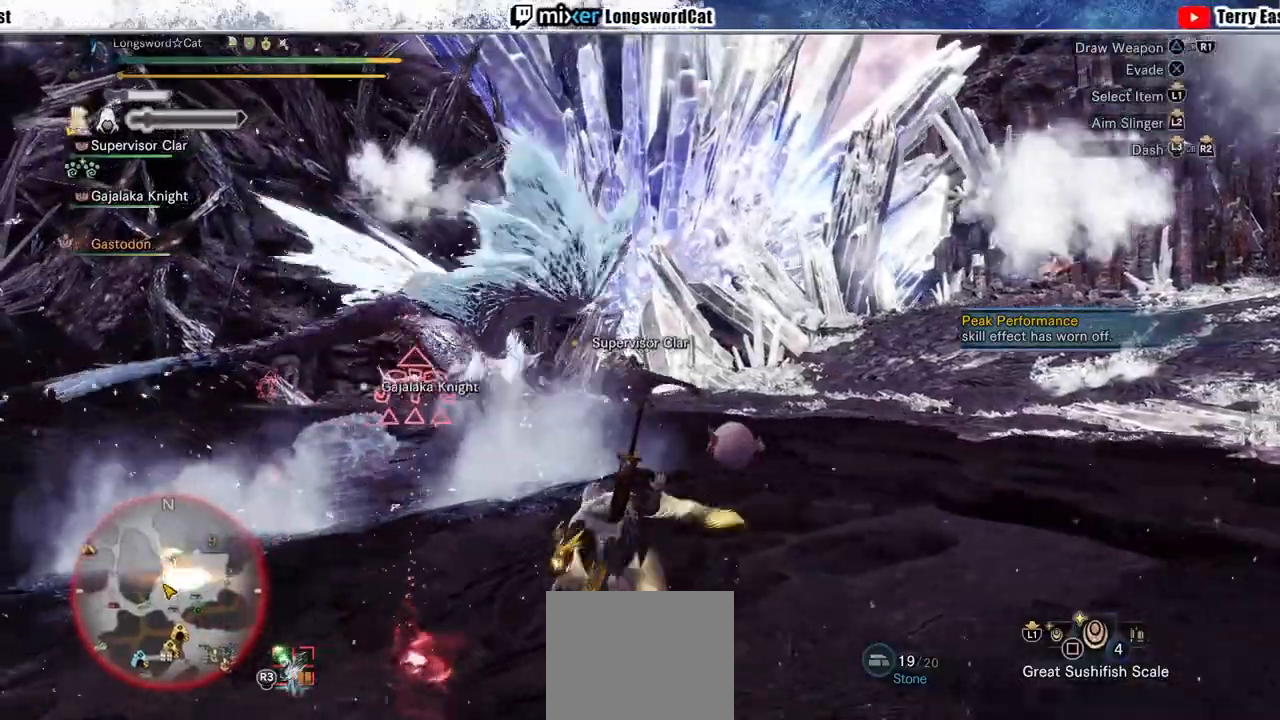
Gameplay with a controller (PlayStation layout); each line is a JSON object with the inputs held at the frame after it (dt_ms = milliseconds from this image to that frame). "events" lists button and stick changes between this image and that frame as [ms after this image, input, new state], when the widget could be followed in between.
{"dt_ms": 500, "buttons": ["CIRCLE"], "left_stick": "center", "right_stick": "center", "events": [[67, "R2", "up"], [167, "CIRCLE", "down"], [167, "left_stick", "center"], [233, "CIRCLE", "up"], [367, "CIRCLE", "down"]]}
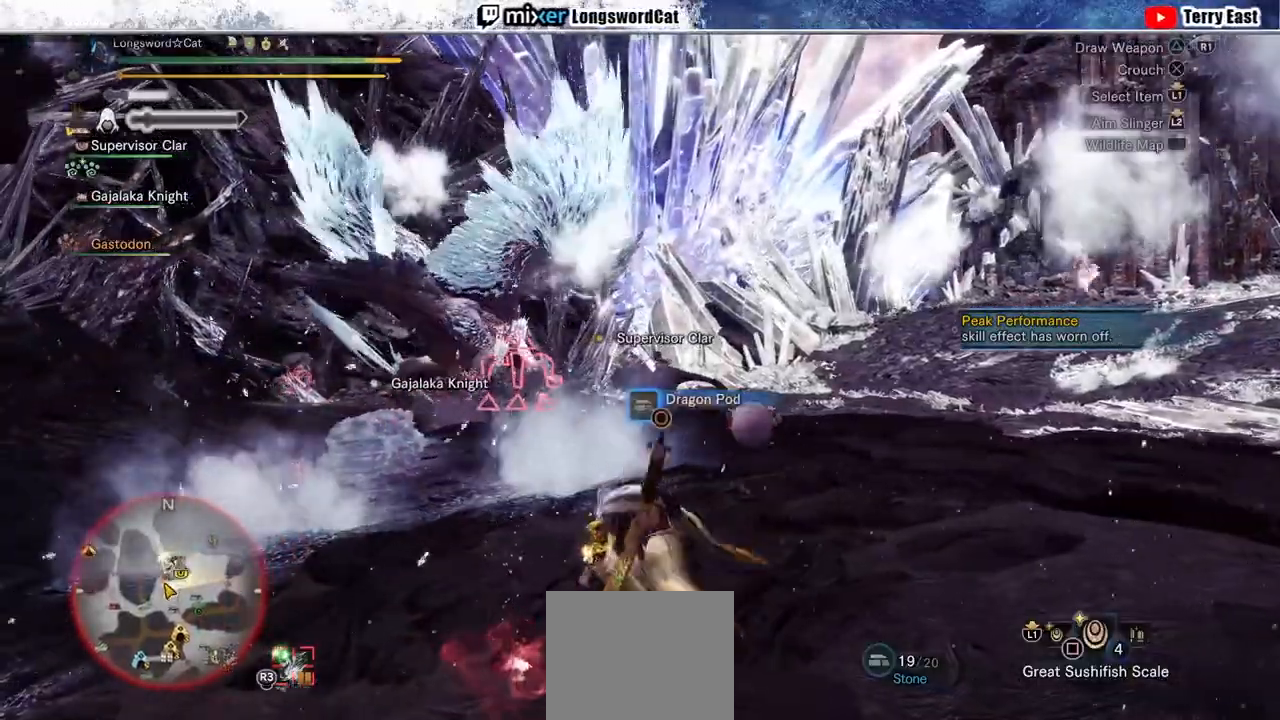
{"dt_ms": 500, "buttons": ["R2"], "left_stick": "up", "right_stick": "center", "events": [[67, "CIRCLE", "up"], [133, "CIRCLE", "down"], [233, "CIRCLE", "up"], [300, "left_stick", "up"], [367, "R2", "down"]]}
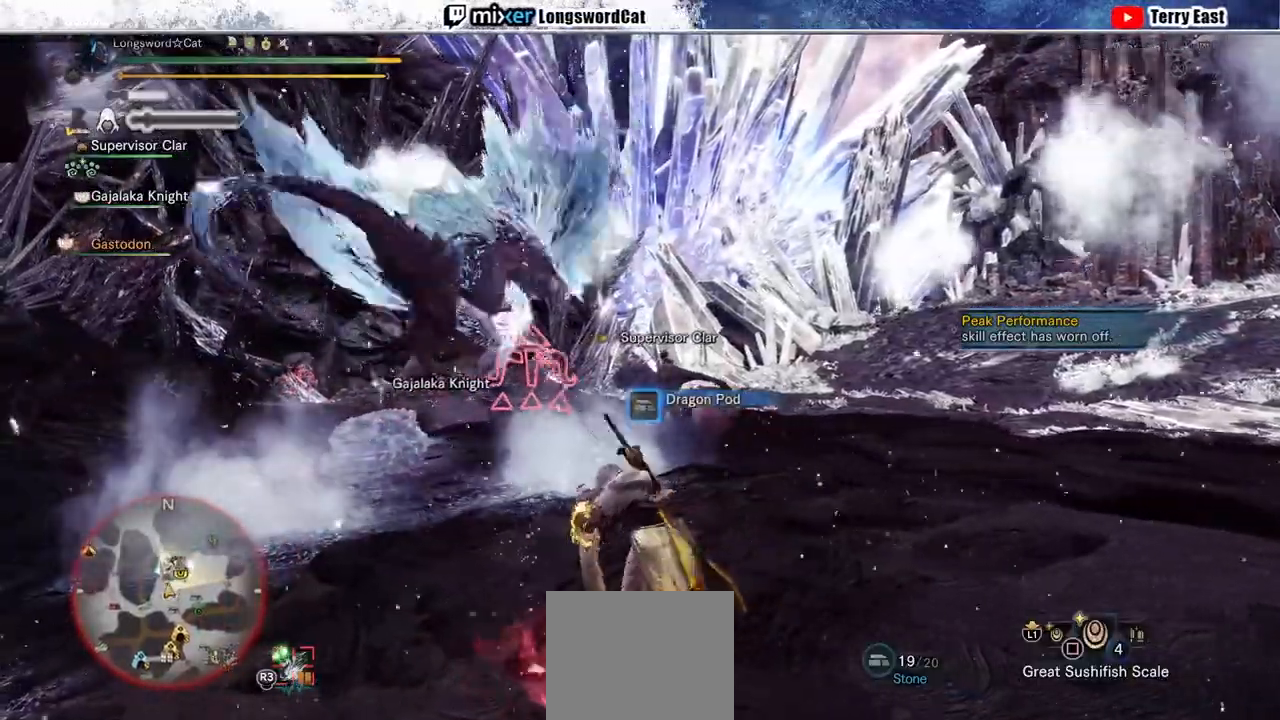
{"dt_ms": 500, "buttons": ["R2"], "left_stick": "up", "right_stick": "center", "events": []}
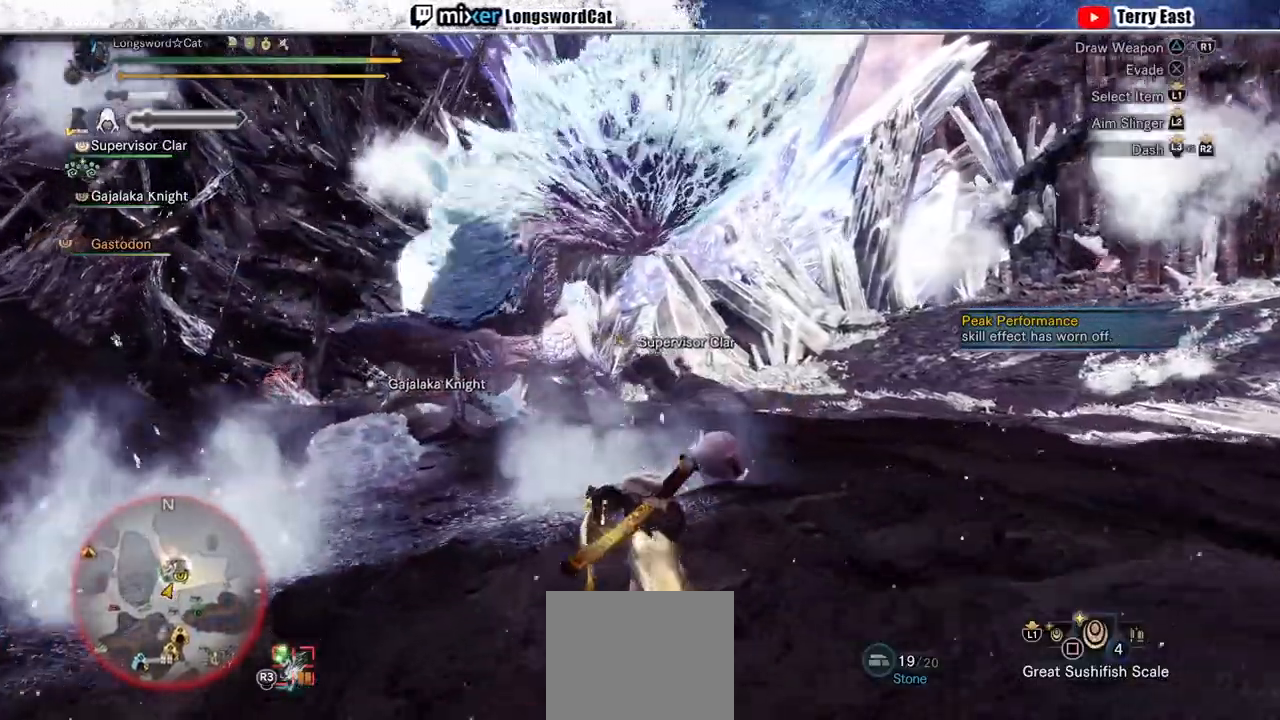
{"dt_ms": 500, "buttons": ["R2"], "left_stick": "up", "right_stick": "center", "events": []}
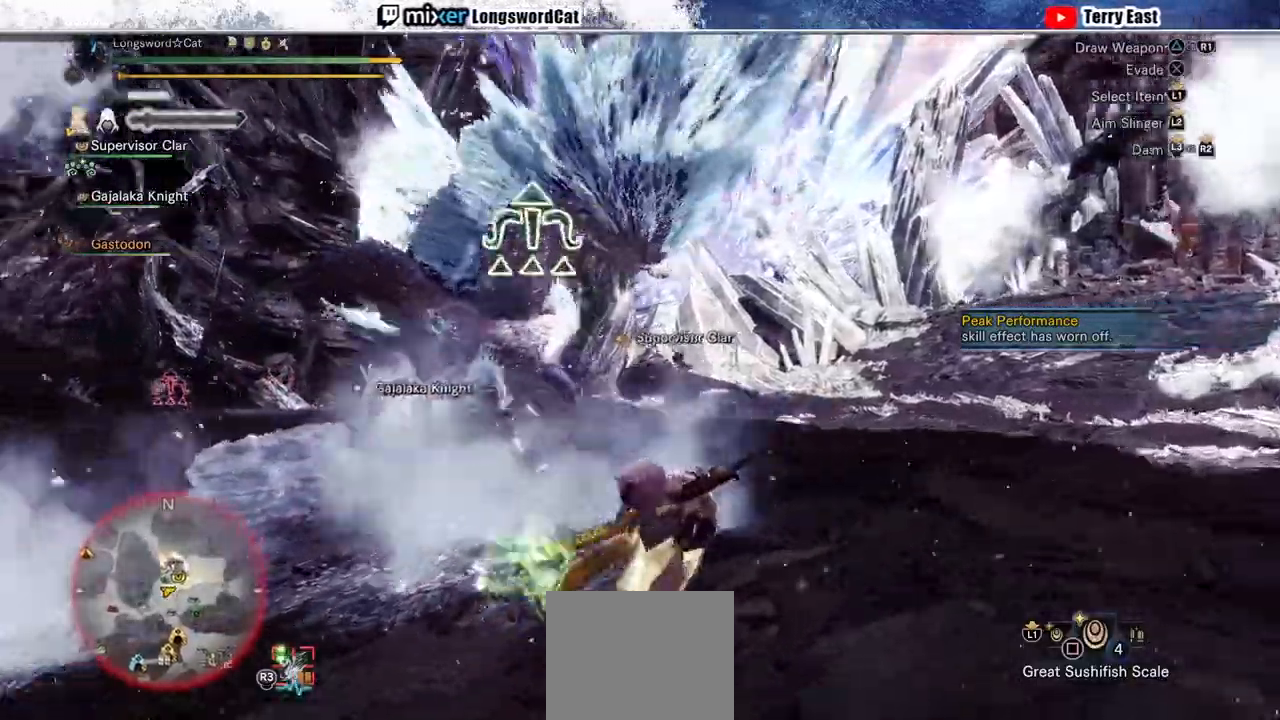
{"dt_ms": 500, "buttons": ["R2"], "left_stick": "up-right", "right_stick": "center", "events": [[100, "left_stick", "up-right"]]}
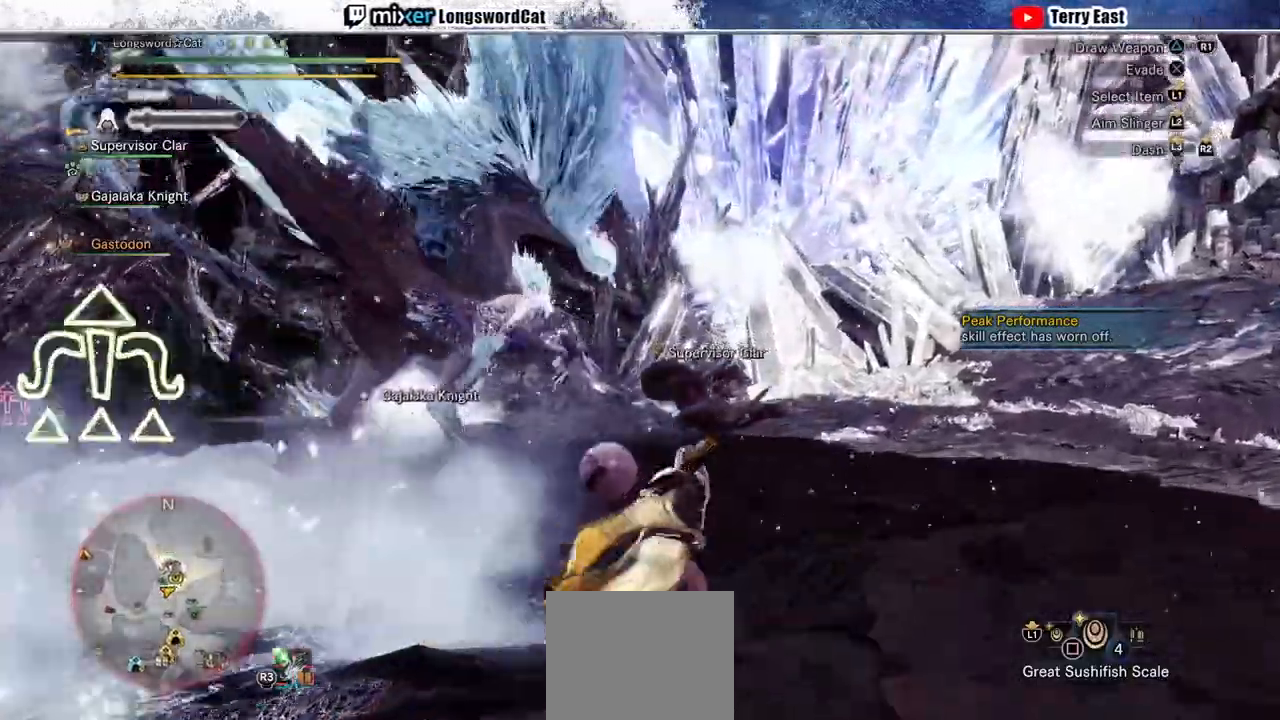
{"dt_ms": 500, "buttons": ["R2"], "left_stick": "up-right", "right_stick": "center", "events": []}
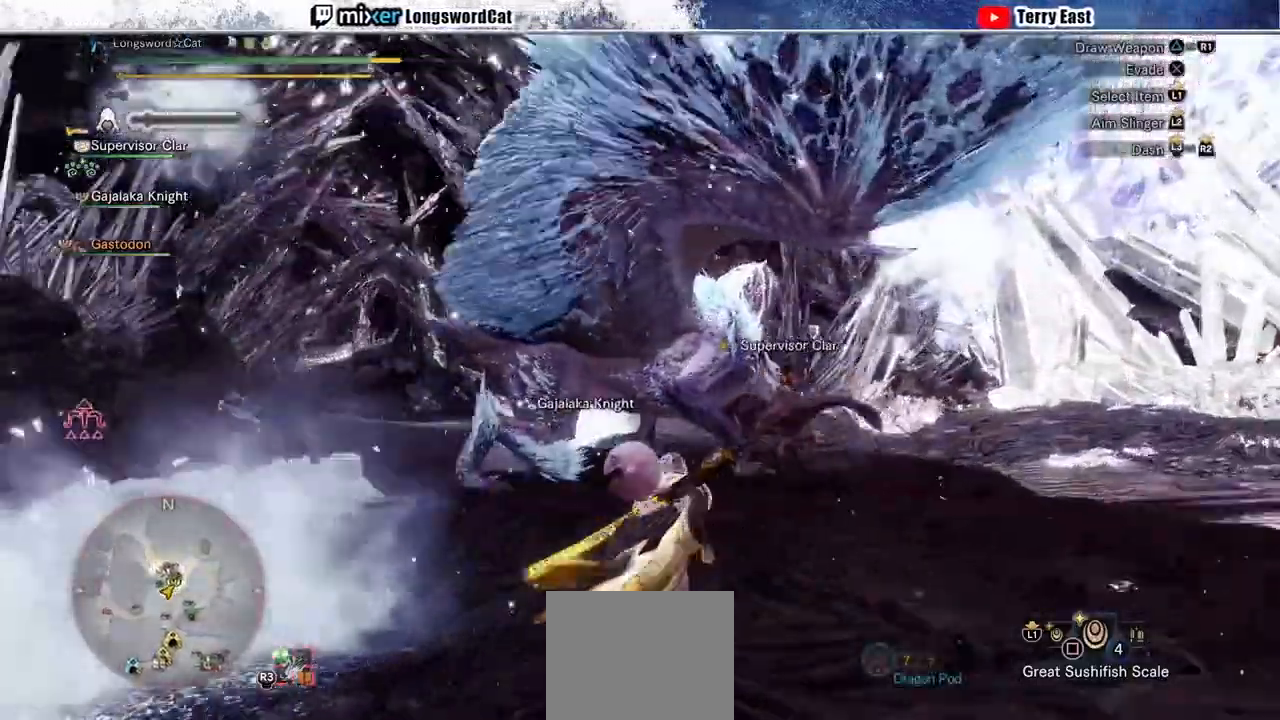
{"dt_ms": 500, "buttons": ["R2"], "left_stick": "up-right", "right_stick": "center", "events": []}
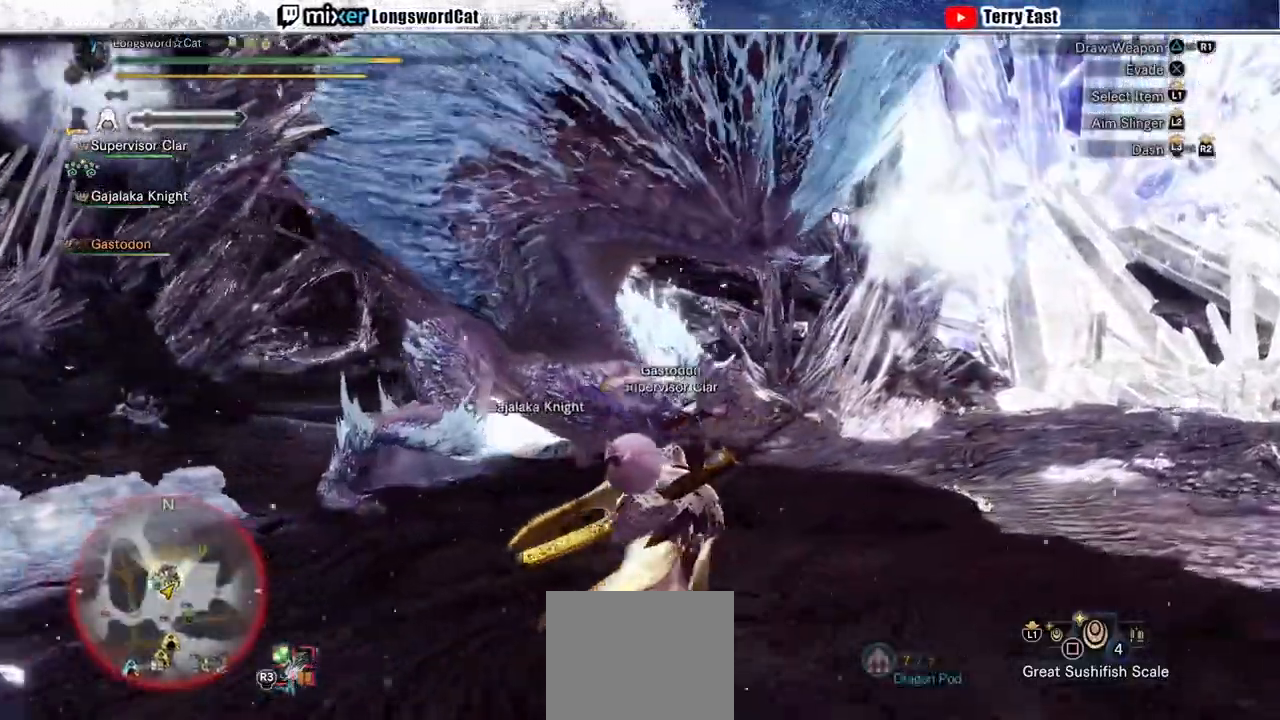
{"dt_ms": 500, "buttons": ["L2", "R2"], "left_stick": "up-right", "right_stick": "center", "events": [[100, "L2", "down"]]}
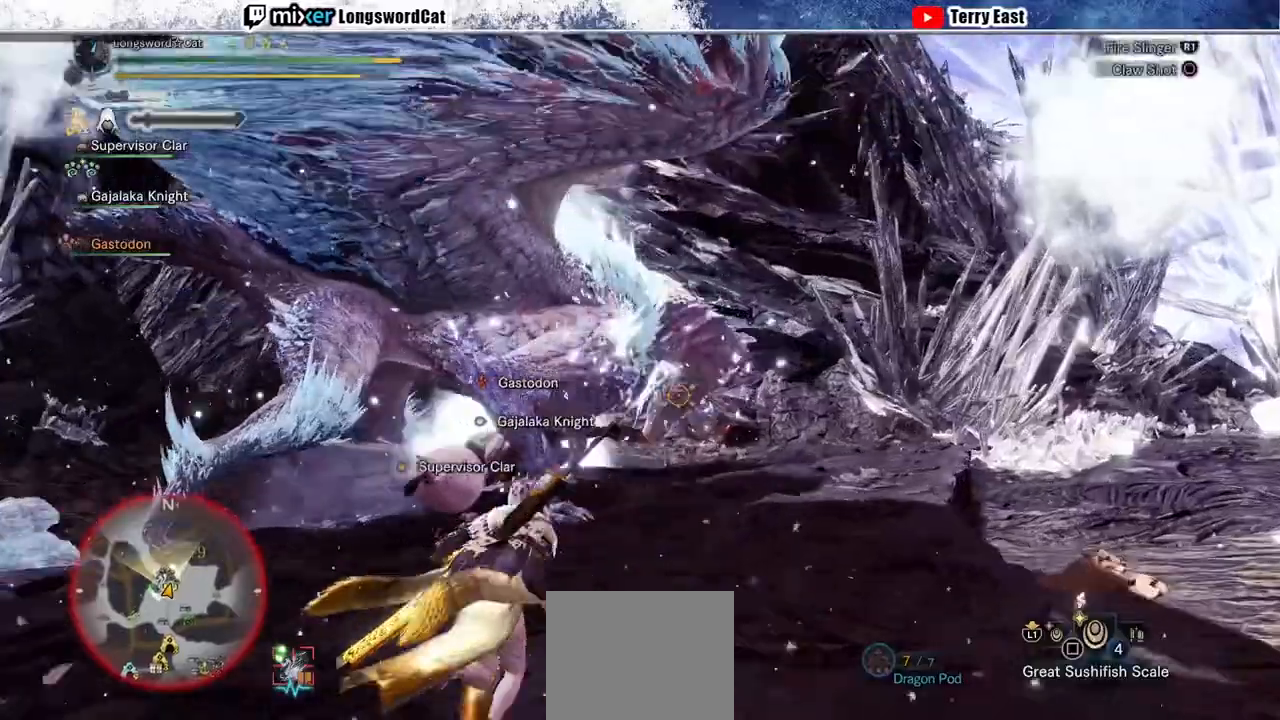
{"dt_ms": 500, "buttons": ["CIRCLE", "L2", "R2"], "left_stick": "up-right", "right_stick": "center", "events": [[367, "CIRCLE", "down"], [433, "CIRCLE", "up"], [500, "CIRCLE", "down"]]}
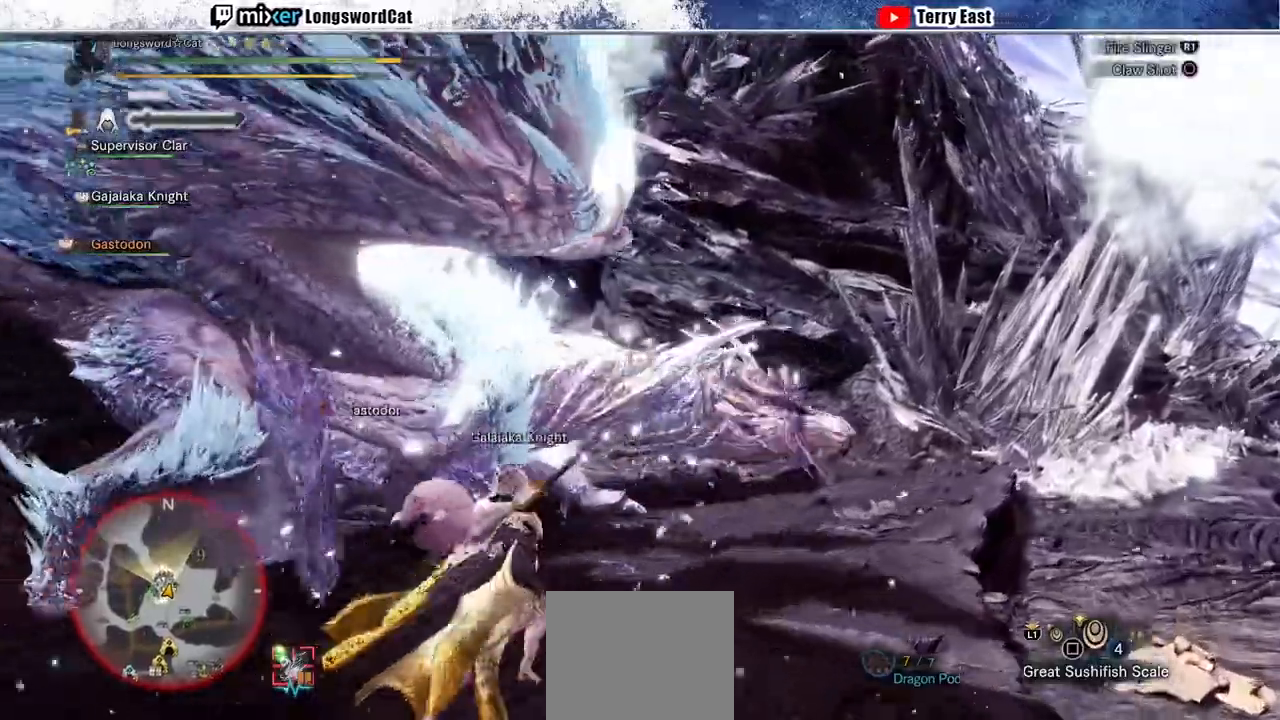
{"dt_ms": 1000, "buttons": ["CIRCLE"], "left_stick": "center", "right_stick": "center"}
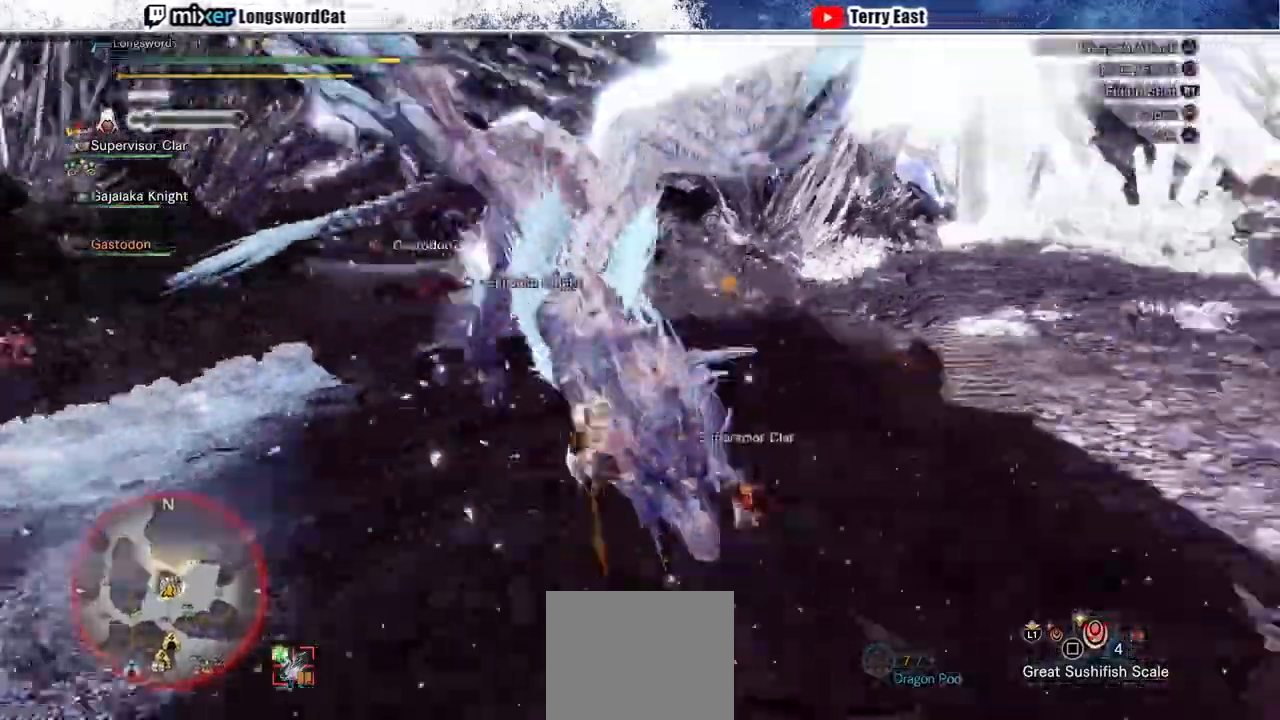
{"dt_ms": 500, "buttons": ["CIRCLE"], "left_stick": "center", "right_stick": "center"}
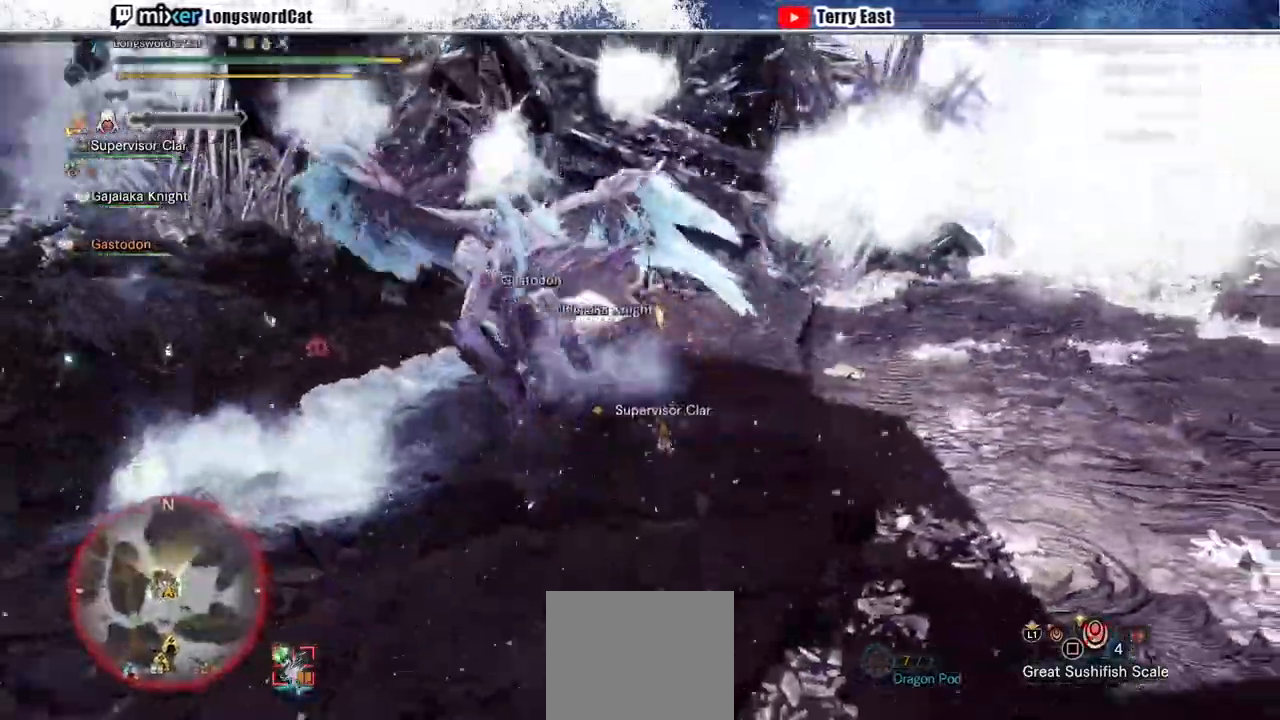
{"dt_ms": 1000, "buttons": [], "left_stick": "center", "right_stick": "center"}
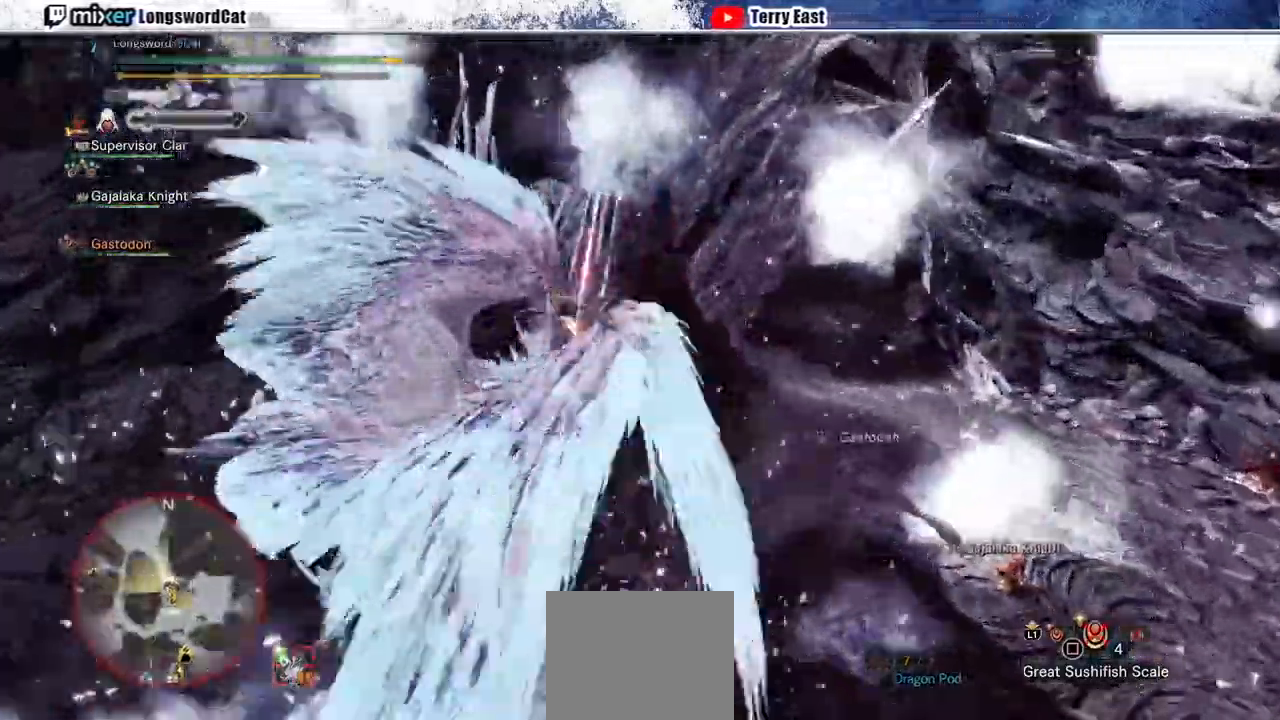
{"dt_ms": 500, "buttons": [], "left_stick": "center", "right_stick": "center", "events": [[267, "DPAD_LEFT", "down"], [400, "DPAD_LEFT", "up"]]}
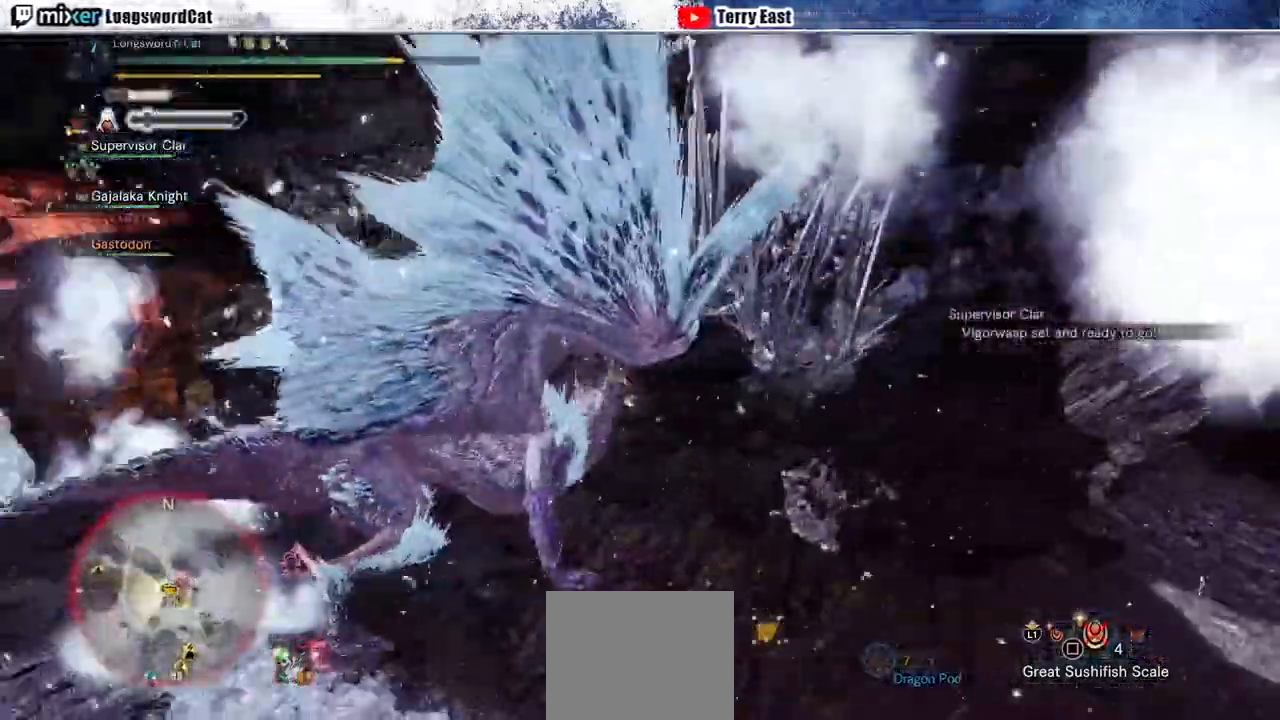
{"dt_ms": 500, "buttons": ["R1"], "left_stick": "center", "right_stick": "center", "events": [[33, "R1", "down"], [133, "R1", "up"], [200, "R1", "down"], [267, "R1", "up"], [367, "R1", "down"], [433, "R1", "up"], [500, "R1", "down"]]}
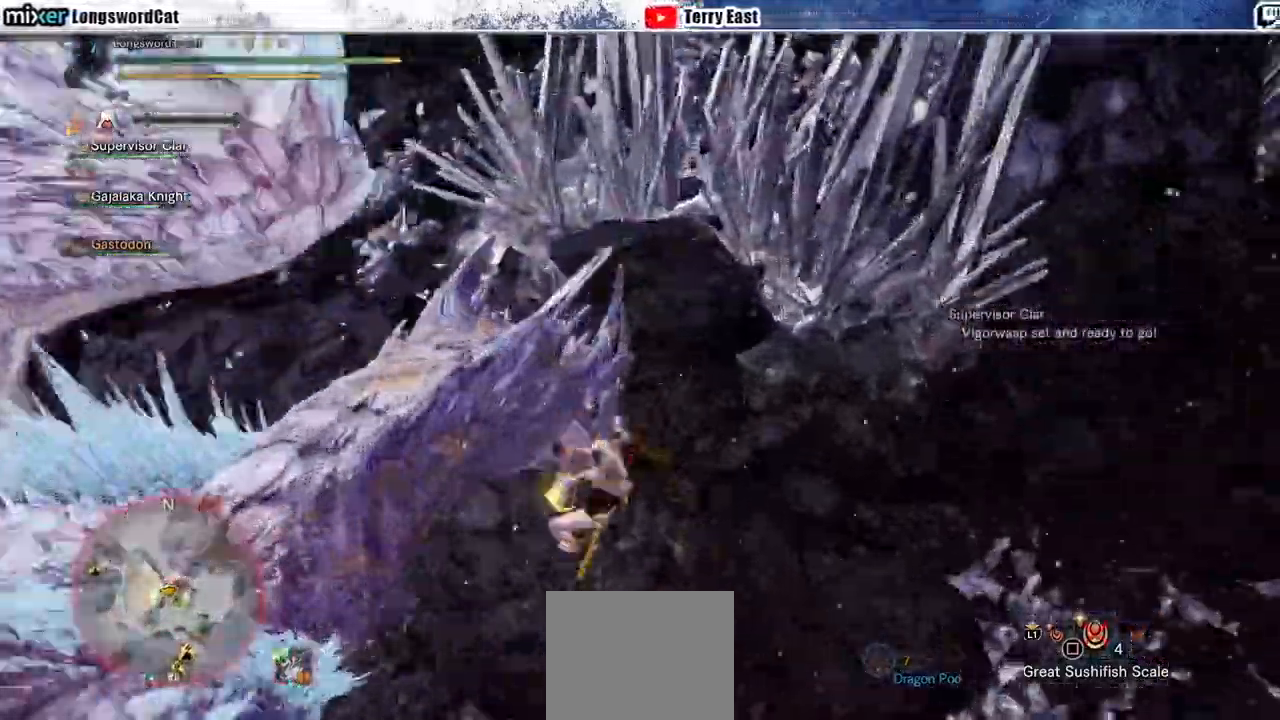
{"dt_ms": 500, "buttons": ["R1"], "left_stick": "center", "right_stick": "center", "events": [[67, "DPAD_LEFT", "down"], [100, "R1", "up"], [167, "R1", "down"], [200, "DPAD_LEFT", "up"], [400, "R1", "up"], [467, "R1", "down"]]}
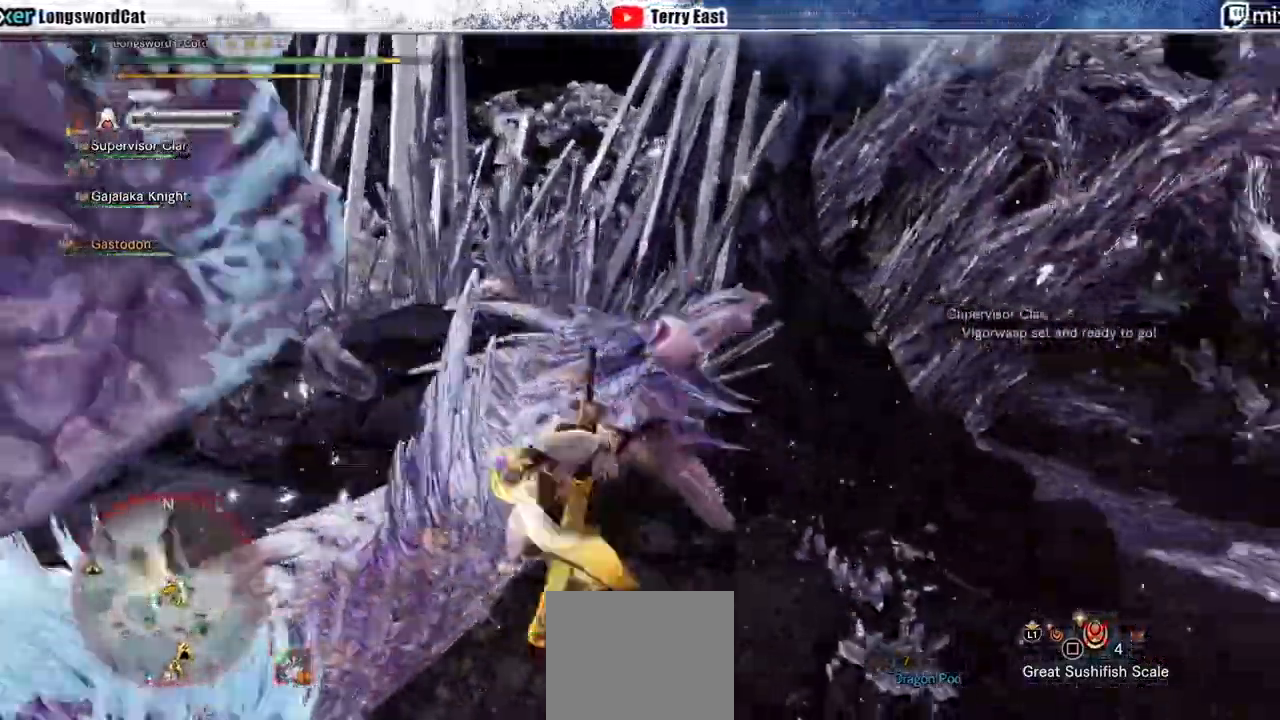
{"dt_ms": 500, "buttons": [], "left_stick": "center", "right_stick": "center", "events": [[33, "DPAD_LEFT", "down"], [133, "DPAD_LEFT", "up"], [233, "R1", "up"], [400, "R1", "down"], [500, "R1", "up"]]}
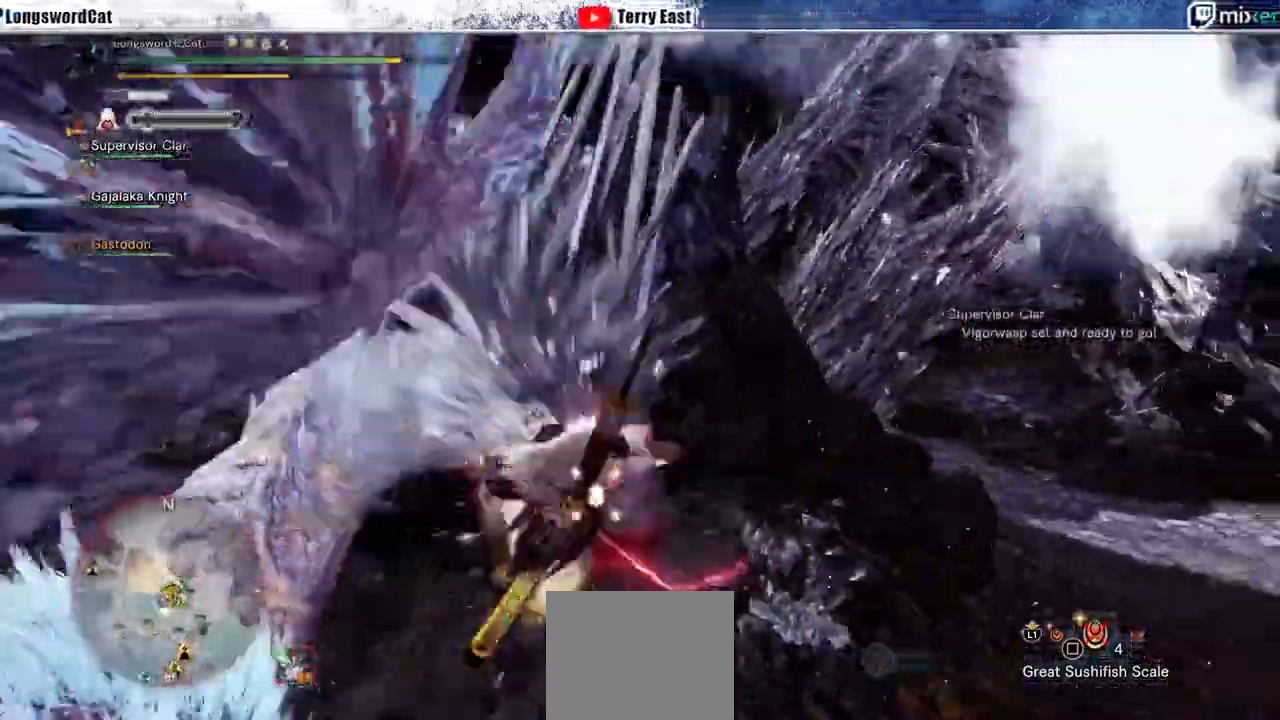
{"dt_ms": 500, "buttons": [], "left_stick": "center", "right_stick": "center", "events": [[200, "L1", "down"], [367, "L1", "up"]]}
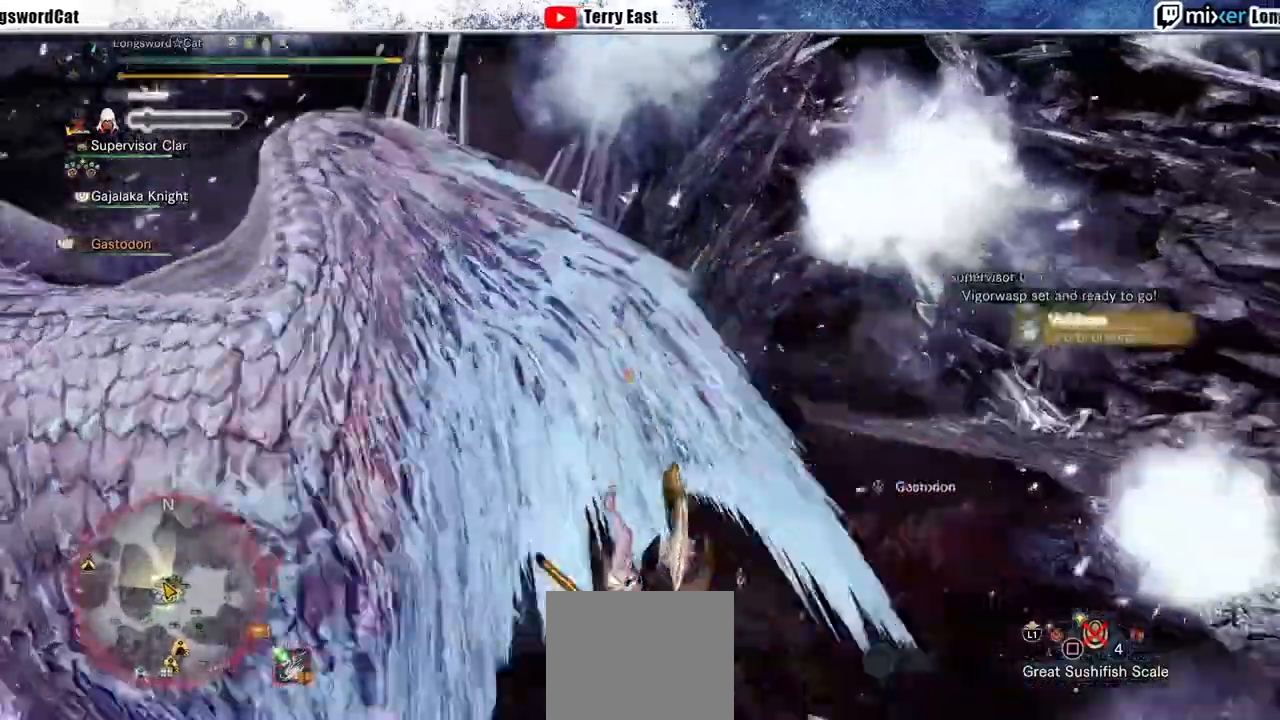
{"dt_ms": 500, "buttons": [], "left_stick": "up-right", "right_stick": "left", "events": [[233, "left_stick", "up-right"], [433, "right_stick", "left"]]}
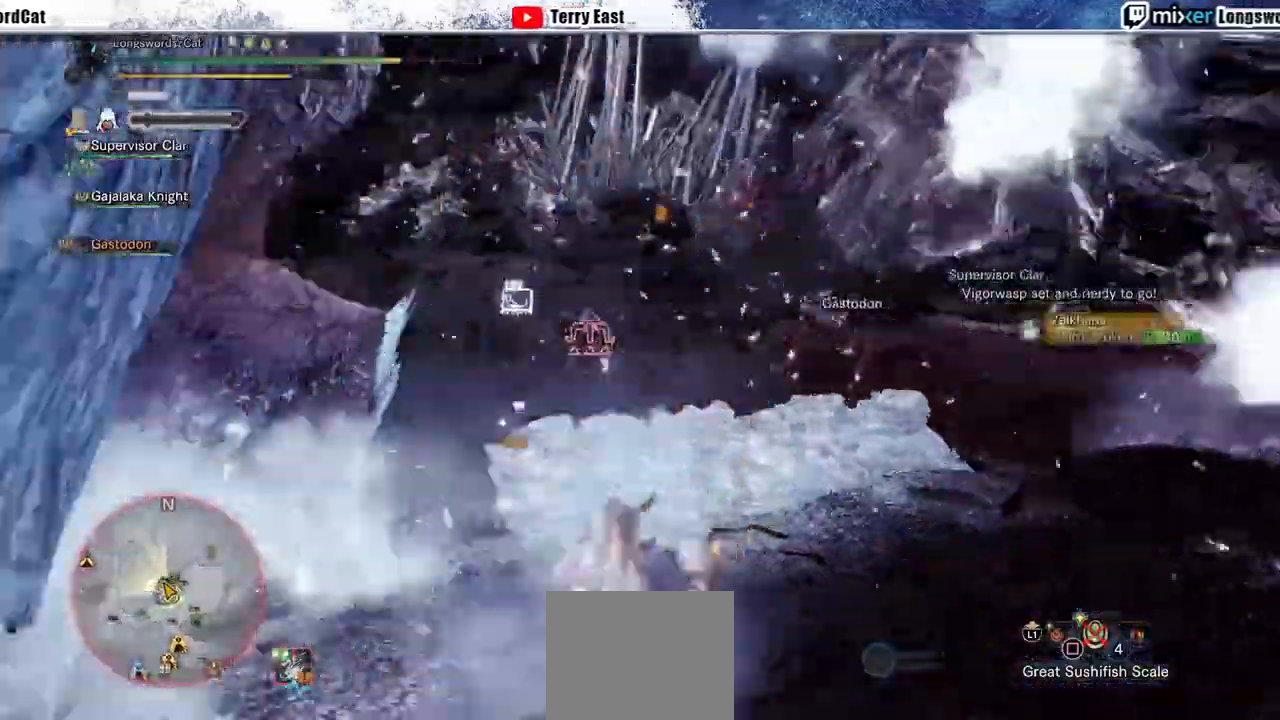
{"dt_ms": 500, "buttons": [], "left_stick": "up-right", "right_stick": "left", "events": [[67, "R2", "down"], [200, "right_stick", "center"], [400, "right_stick", "left"], [500, "R2", "up"]]}
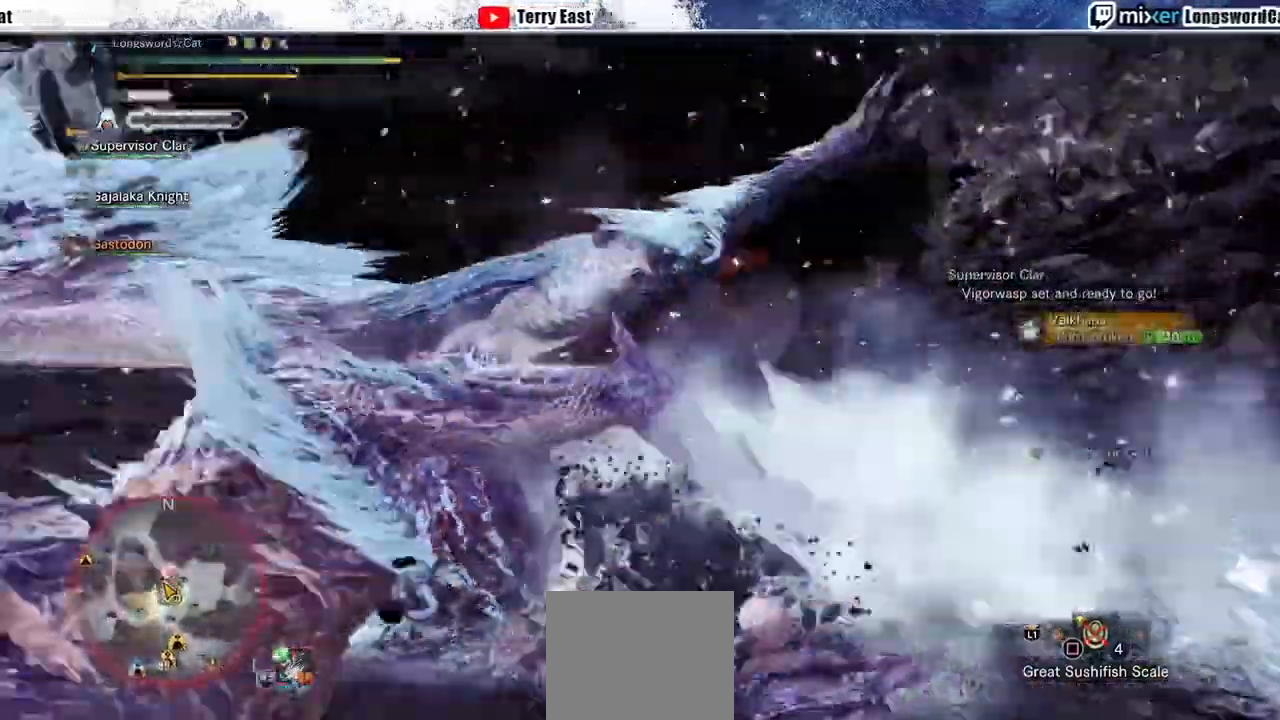
{"dt_ms": 500, "buttons": ["TRIANGLE"], "left_stick": "left", "right_stick": "center", "events": [[67, "left_stick", "up"], [333, "left_stick", "up-left"], [433, "TRIANGLE", "down"], [433, "left_stick", "left"], [467, "right_stick", "center"]]}
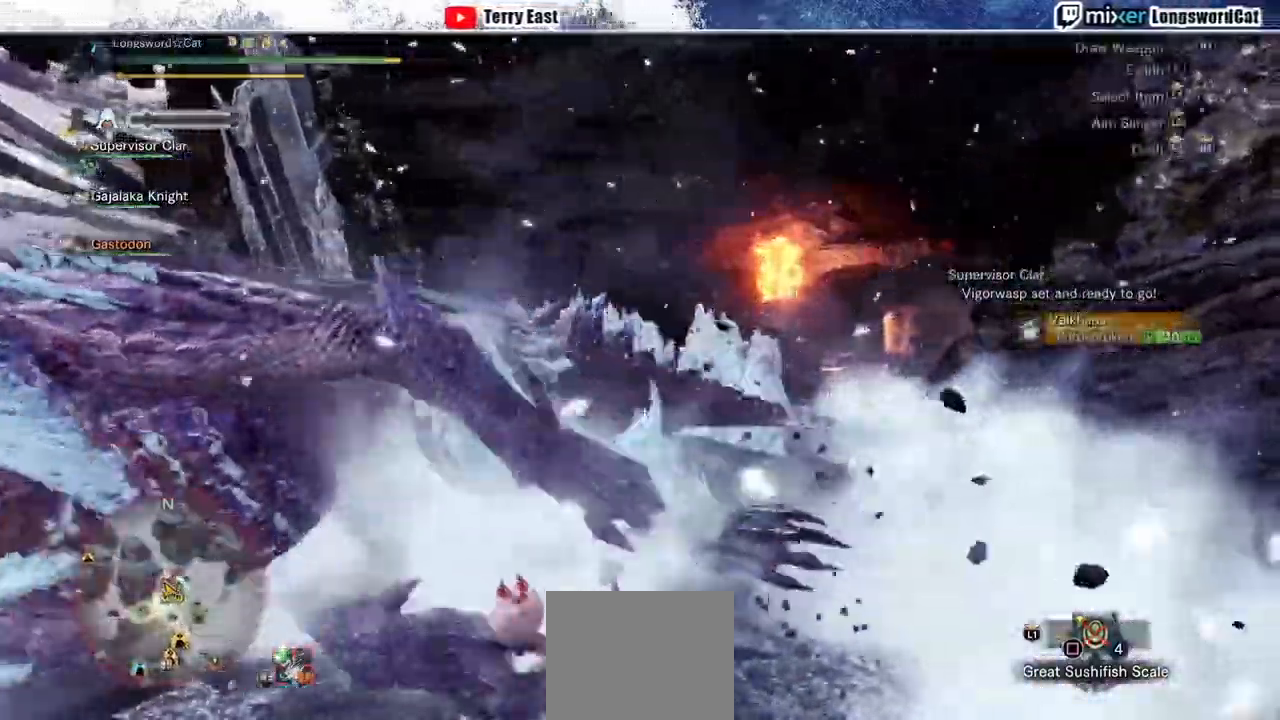
{"dt_ms": 500, "buttons": ["TRIANGLE"], "left_stick": "left", "right_stick": "center", "events": [[33, "TRIANGLE", "up"], [100, "TRIANGLE", "down"], [200, "TRIANGLE", "up"], [267, "TRIANGLE", "down"]]}
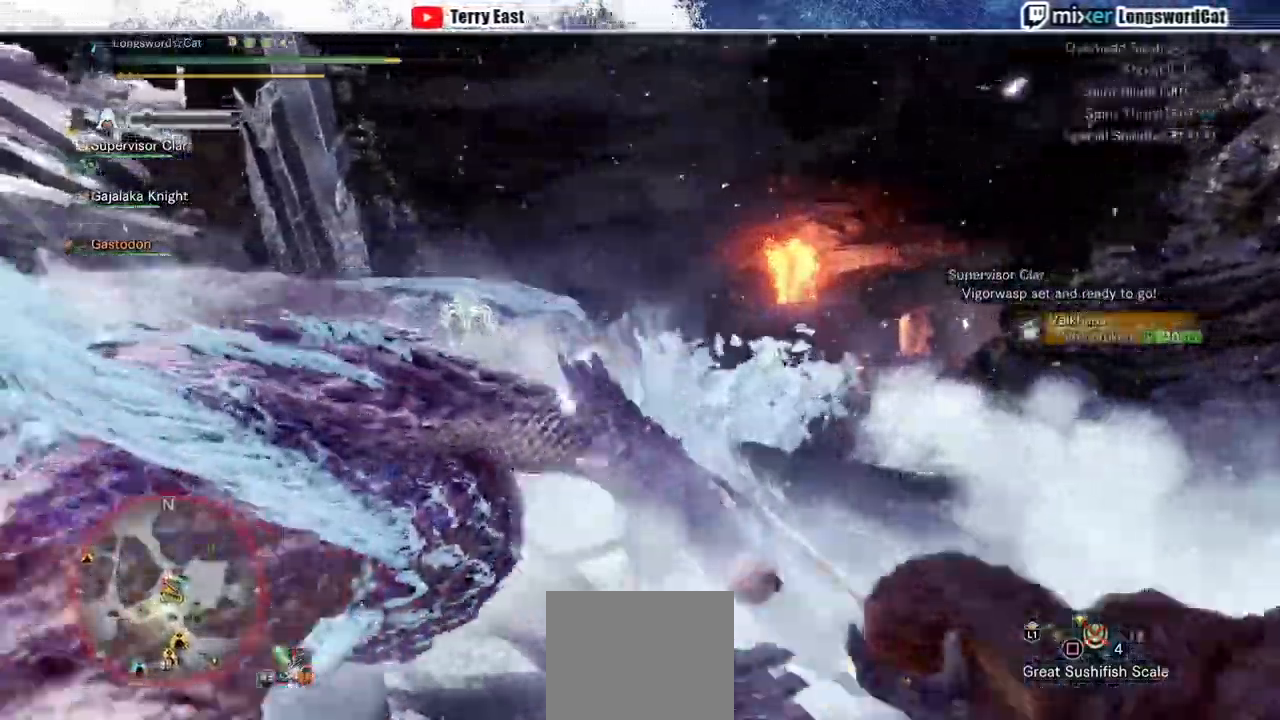
{"dt_ms": 500, "buttons": ["TRIANGLE", "R1"], "left_stick": "center", "right_stick": "center", "events": [[33, "TRIANGLE", "up"], [100, "TRIANGLE", "down"], [100, "left_stick", "center"], [167, "DPAD_LEFT", "down"], [300, "R1", "down"], [333, "DPAD_LEFT", "up"], [400, "R1", "up"], [467, "R1", "down"]]}
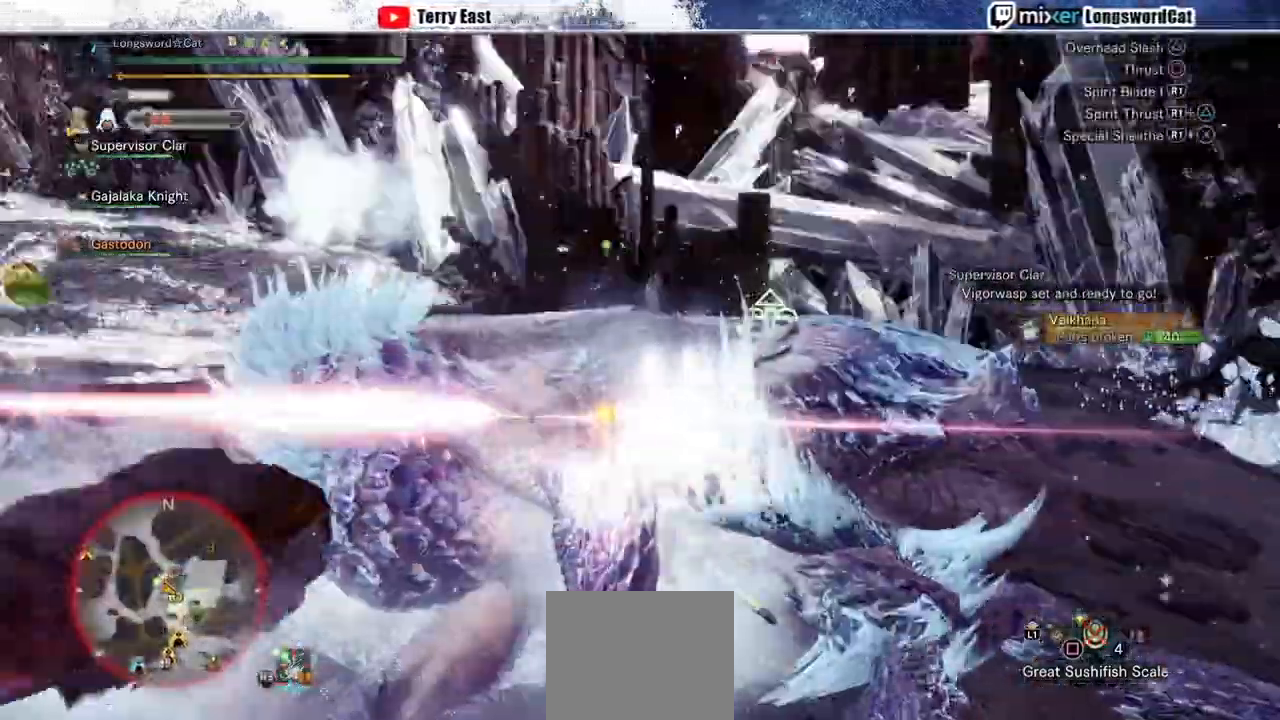
{"dt_ms": 500, "buttons": [], "left_stick": "left", "right_stick": "center", "events": [[67, "R1", "up"], [67, "TRIANGLE", "up"], [133, "R1", "down"], [200, "R1", "up"], [267, "R1", "down"], [367, "R1", "up"], [467, "left_stick", "left"]]}
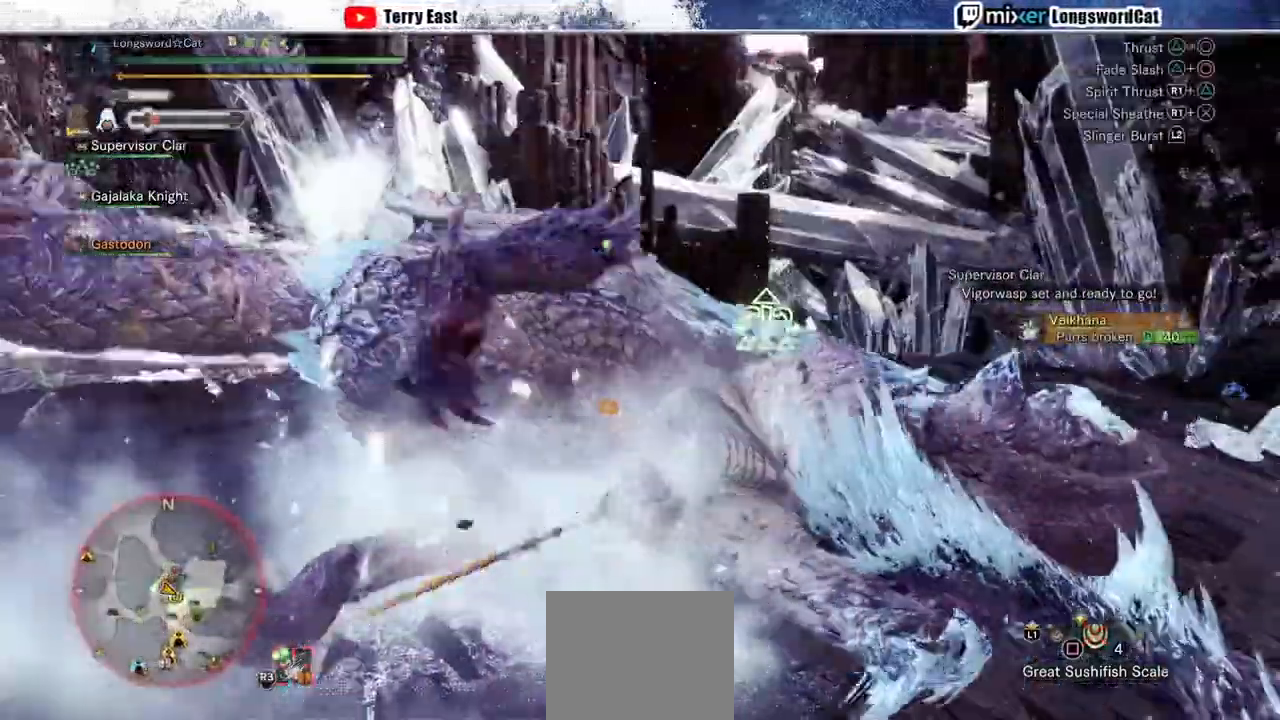
{"dt_ms": 500, "buttons": ["TRIANGLE"], "left_stick": "left", "right_stick": "center", "events": [[167, "TRIANGLE", "down"], [267, "TRIANGLE", "up"], [333, "TRIANGLE", "down"]]}
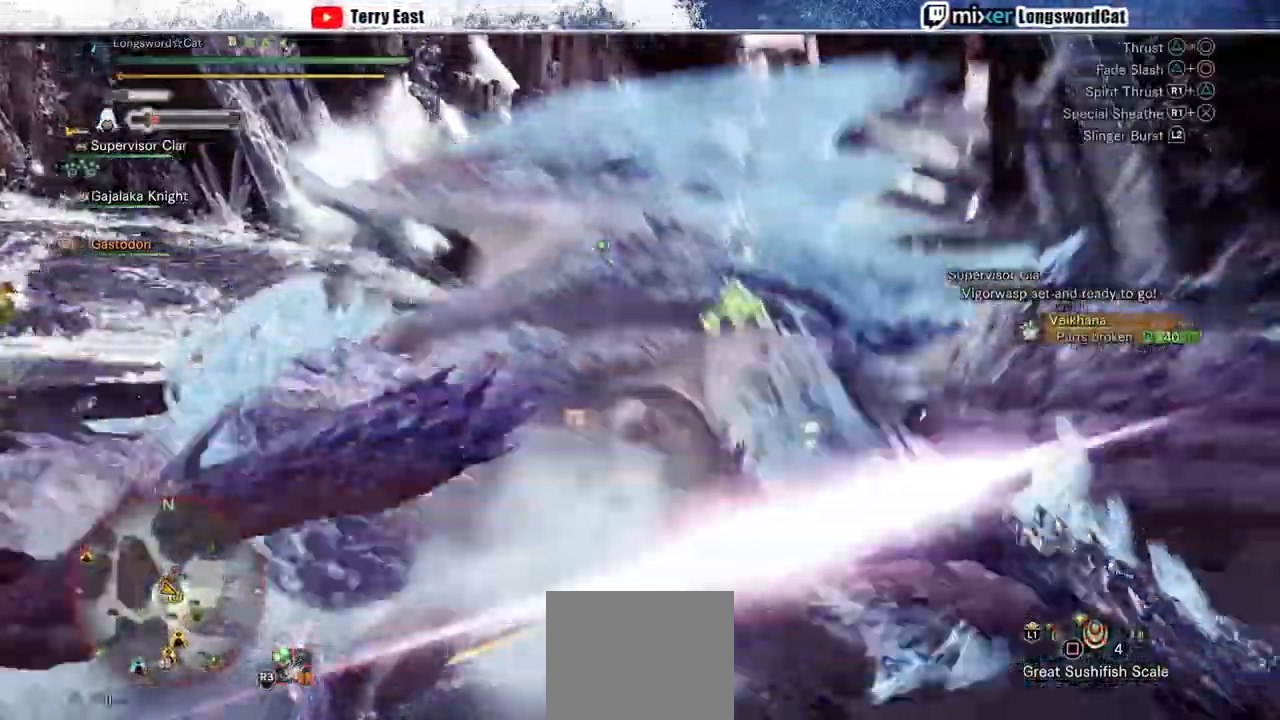
{"dt_ms": 500, "buttons": ["CIRCLE", "TRIANGLE"], "left_stick": "left", "right_stick": "center", "events": [[300, "TRIANGLE", "up"], [433, "CIRCLE", "down"], [433, "TRIANGLE", "down"]]}
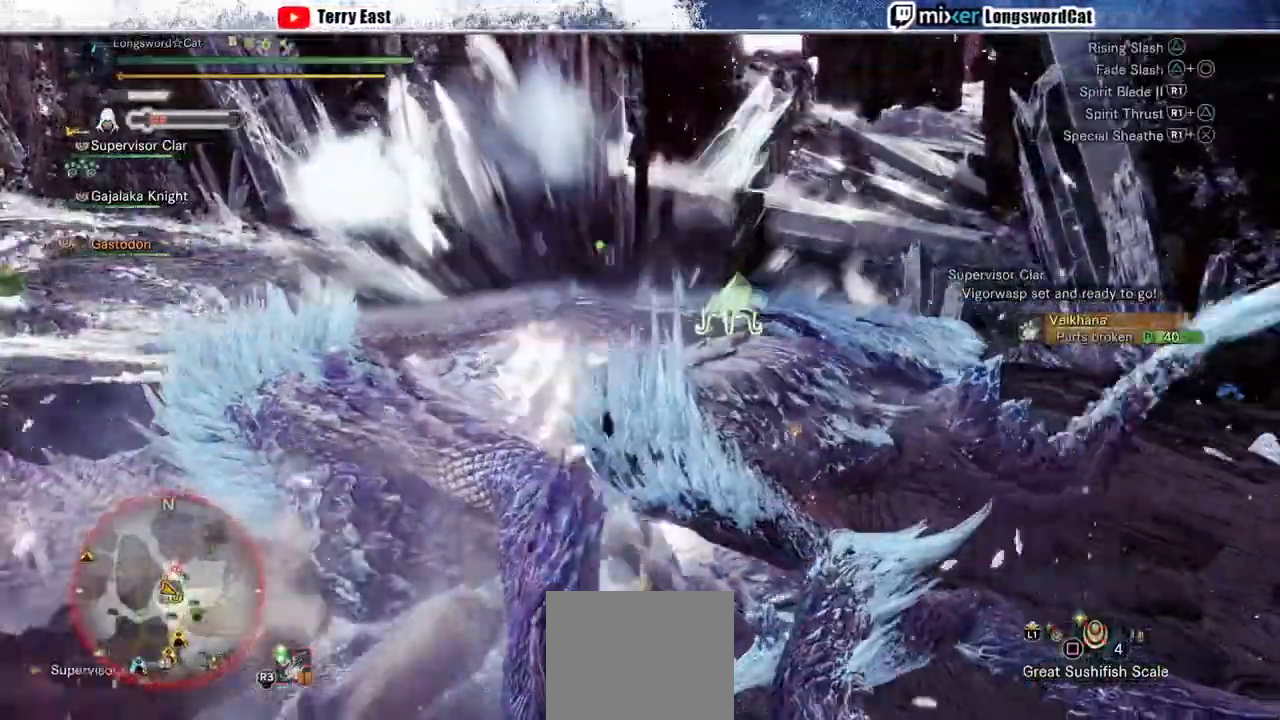
{"dt_ms": 500, "buttons": ["CIRCLE", "TRIANGLE"], "left_stick": "left", "right_stick": "center", "events": [[267, "CIRCLE", "up"], [267, "TRIANGLE", "up"], [333, "CIRCLE", "down"], [333, "TRIANGLE", "down"]]}
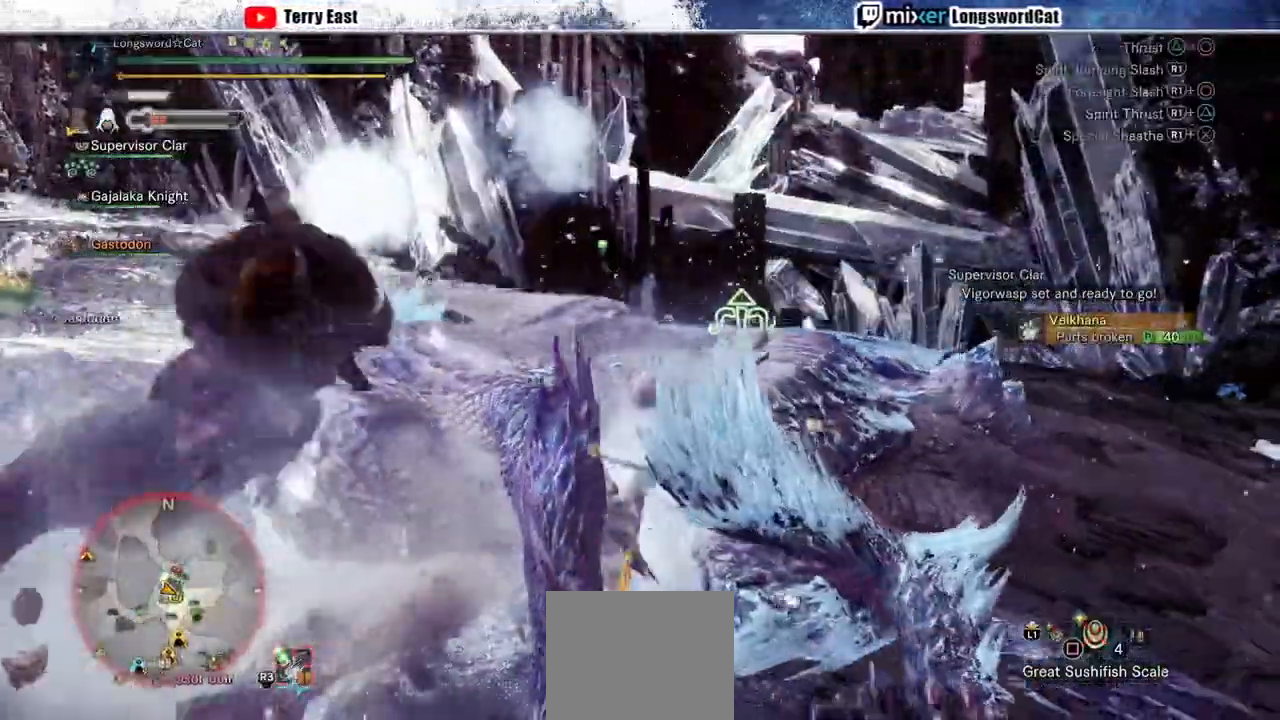
{"dt_ms": 500, "buttons": [], "left_stick": "left", "right_stick": "center", "events": [[333, "CIRCLE", "up"], [333, "TRIANGLE", "up"], [433, "TRIANGLE", "down"], [500, "TRIANGLE", "up"]]}
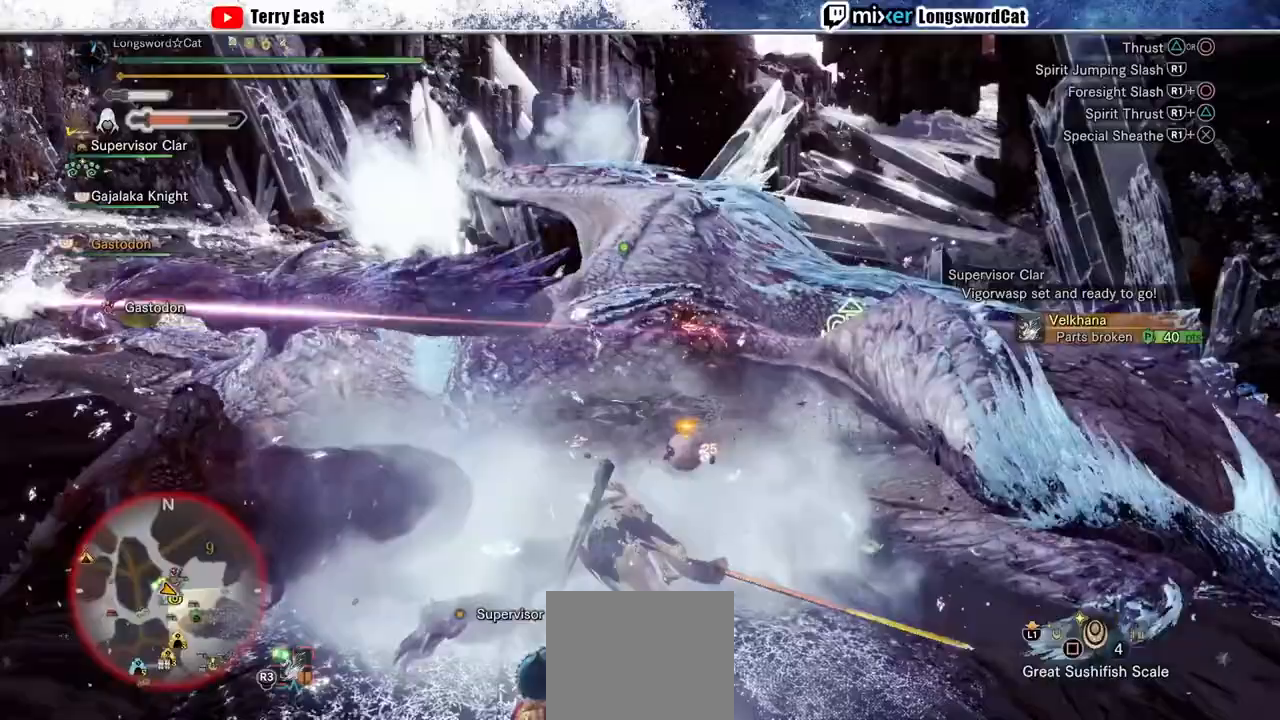
{"dt_ms": 500, "buttons": [], "left_stick": "left", "right_stick": "center", "events": [[67, "R1", "down"], [167, "R1", "up"], [233, "R1", "down"], [333, "R1", "up"], [400, "R1", "down"], [467, "R1", "up"]]}
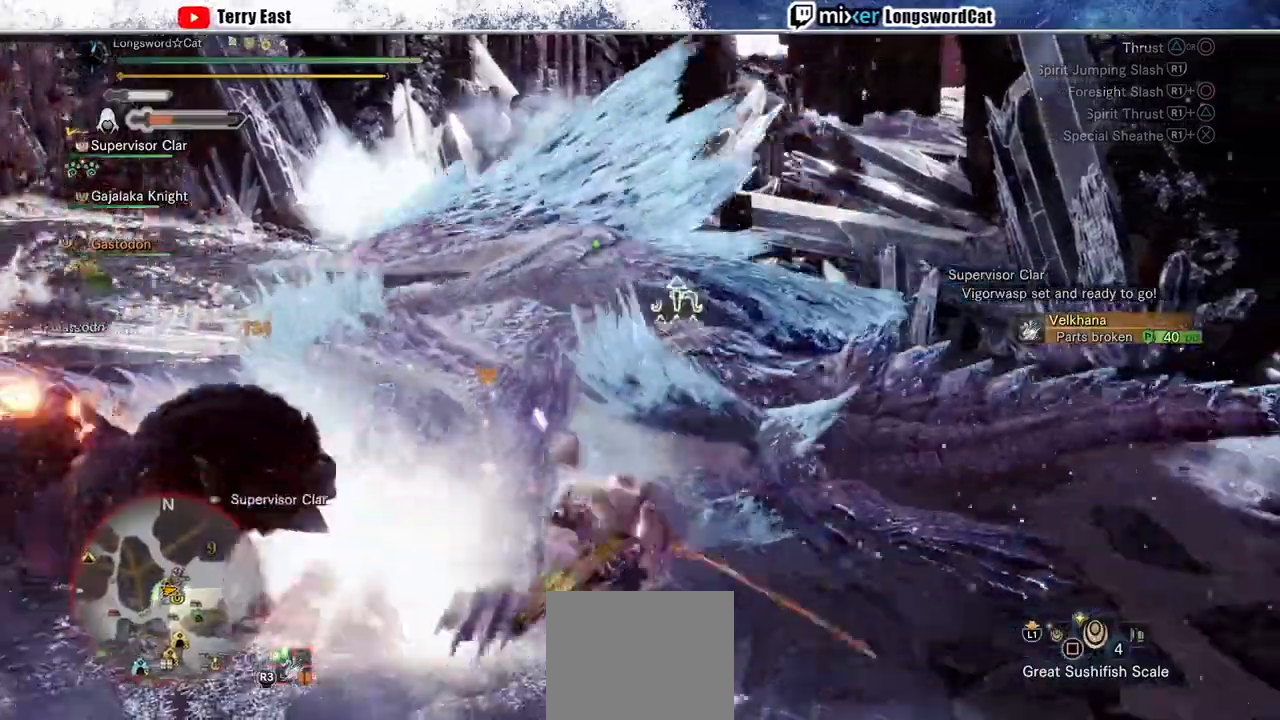
{"dt_ms": 500, "buttons": ["TRIANGLE"], "left_stick": "left", "right_stick": "center", "events": [[33, "R1", "down"], [100, "R1", "up"], [233, "TRIANGLE", "down"], [333, "TRIANGLE", "up"], [433, "TRIANGLE", "down"]]}